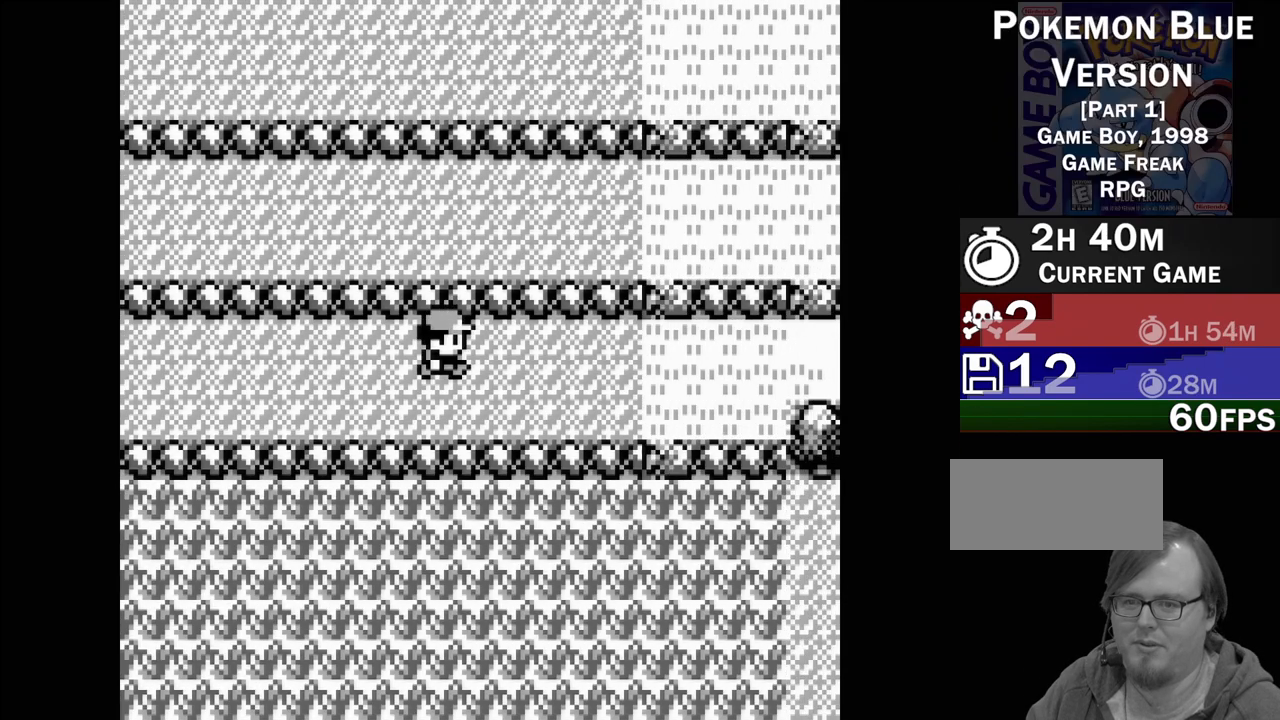
Gameplay with a controller (Nintendo layout); each line is a JSON object with the inputs held at the frame after it. "events" lists button and stick changes between this image and that frame as [ms after this image, input, new state], when the widget could be followed in between. Not read: L3 R3.
{"buttons": ["DPAD_RIGHT"], "events": []}
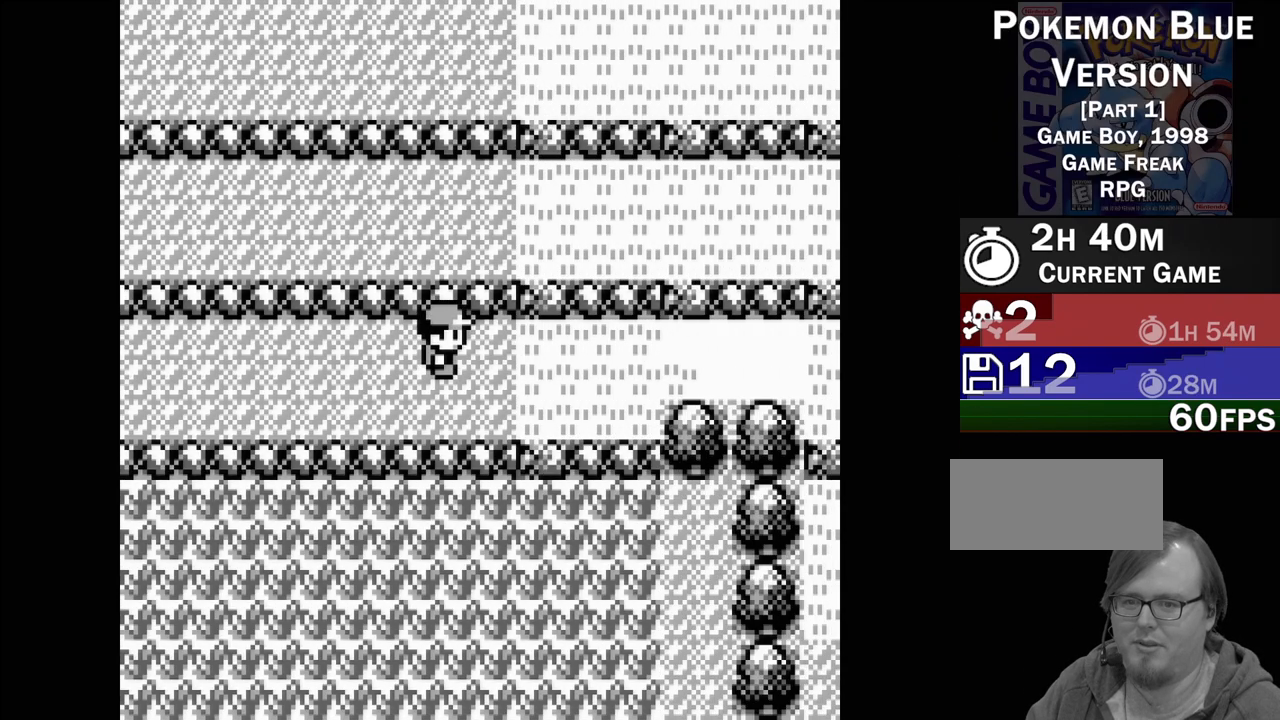
{"buttons": ["DPAD_RIGHT"], "events": []}
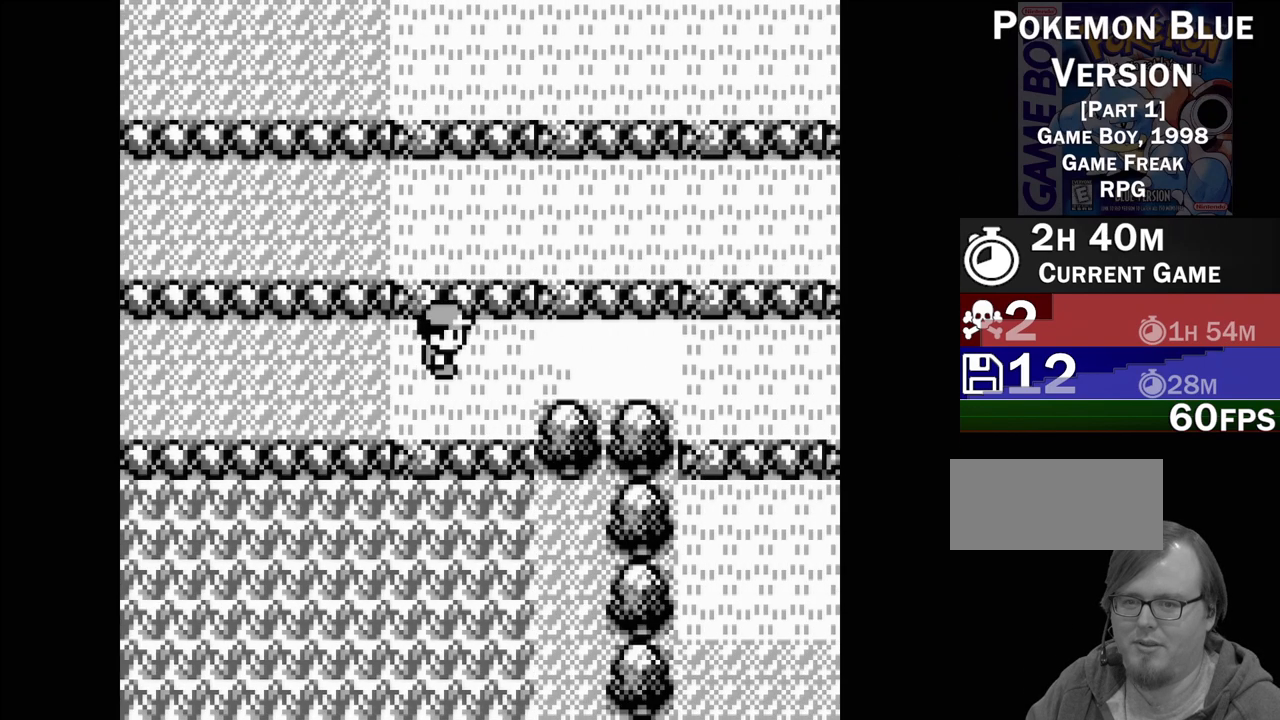
{"buttons": ["DPAD_RIGHT"], "events": []}
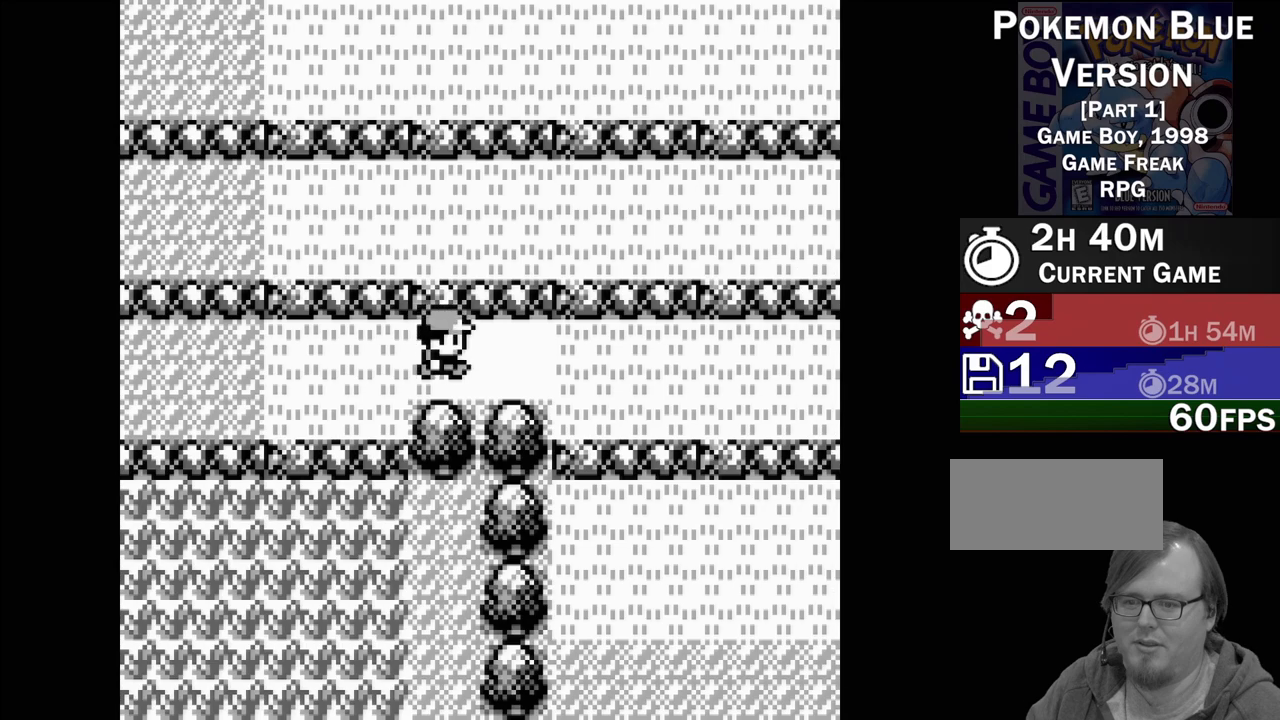
{"buttons": ["DPAD_RIGHT"], "events": []}
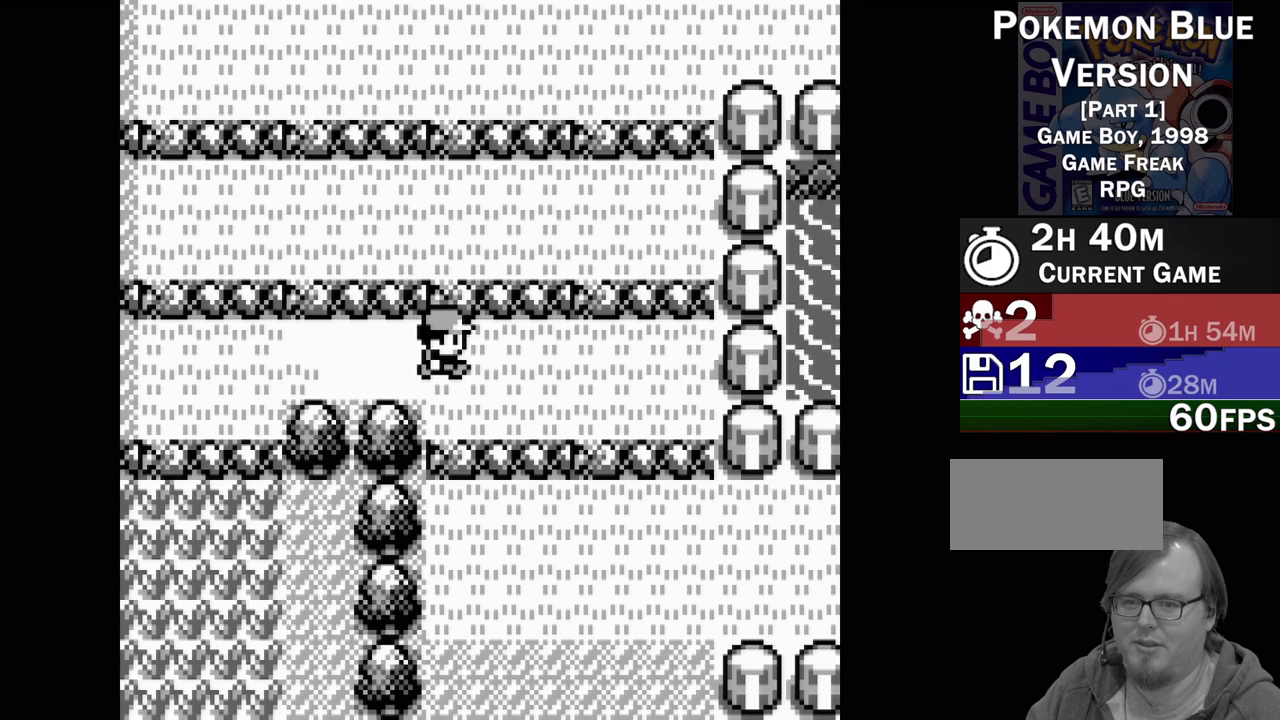
{"buttons": ["DPAD_RIGHT"], "events": []}
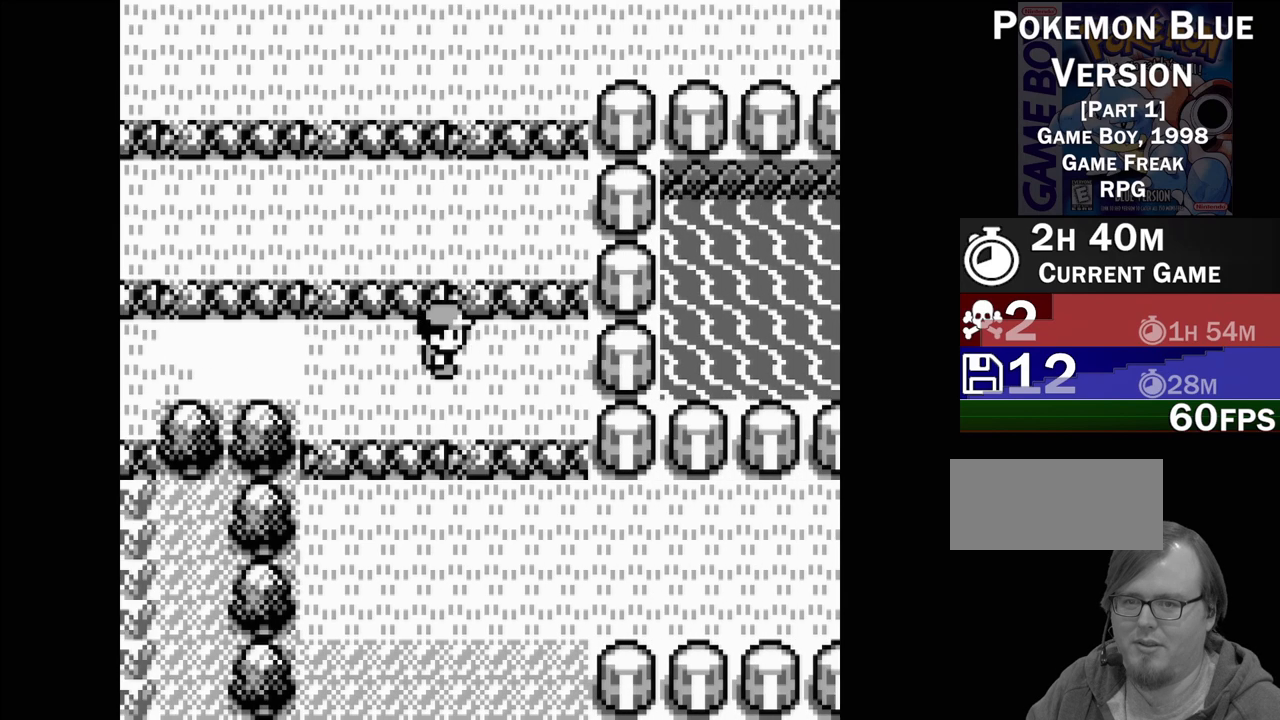
{"buttons": ["DPAD_DOWN"], "events": [[233, "DPAD_RIGHT", "up"], [400, "DPAD_DOWN", "down"]]}
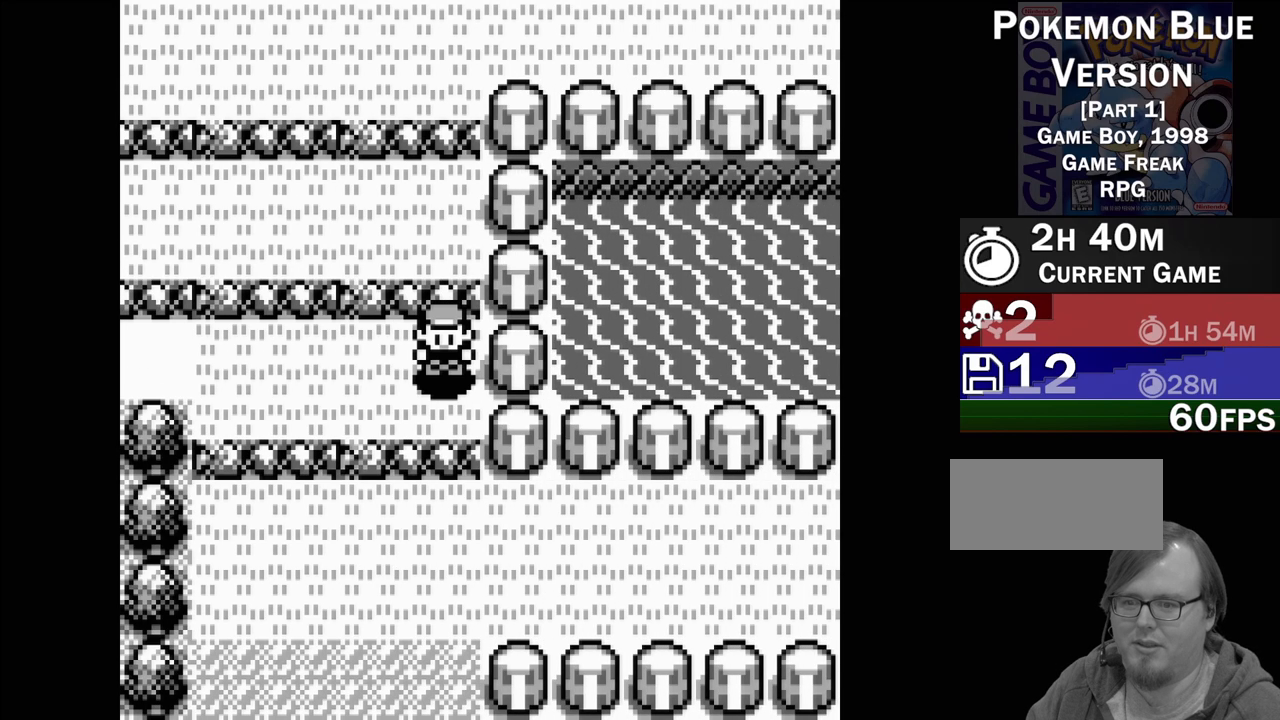
{"buttons": ["DPAD_RIGHT"], "events": [[150, "DPAD_DOWN", "up"], [350, "DPAD_RIGHT", "down"]]}
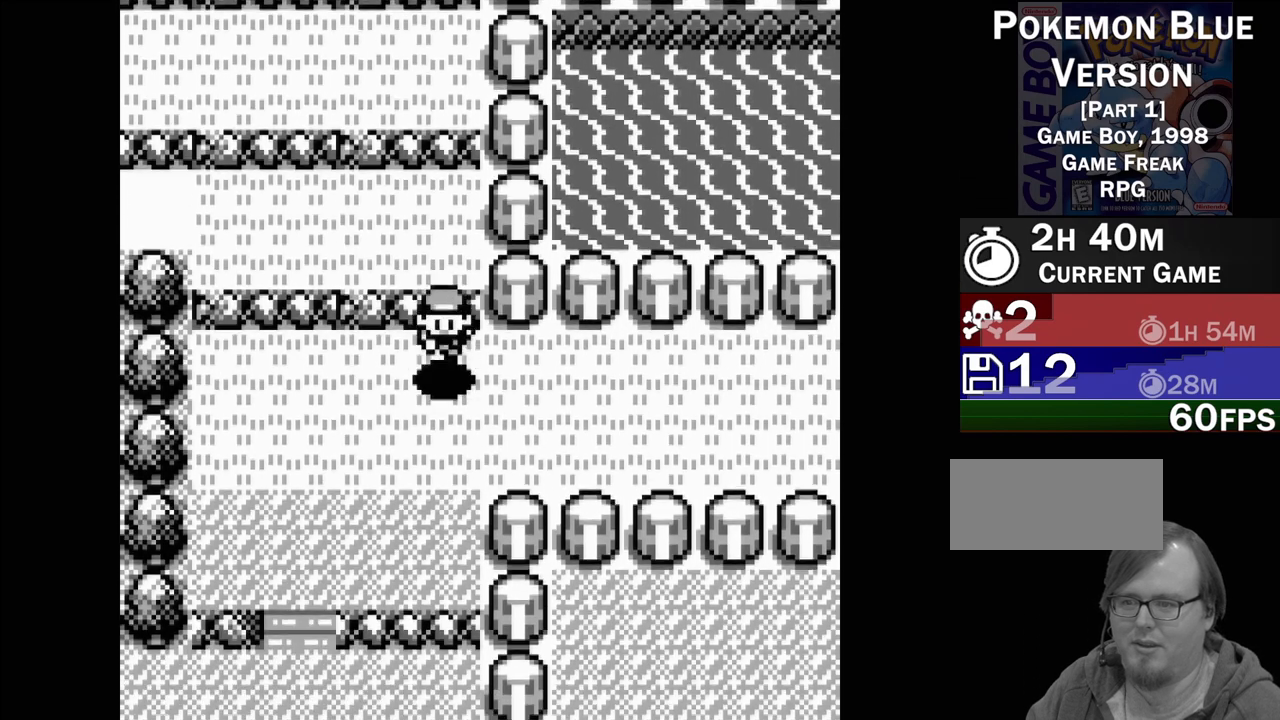
{"buttons": ["DPAD_RIGHT"], "events": []}
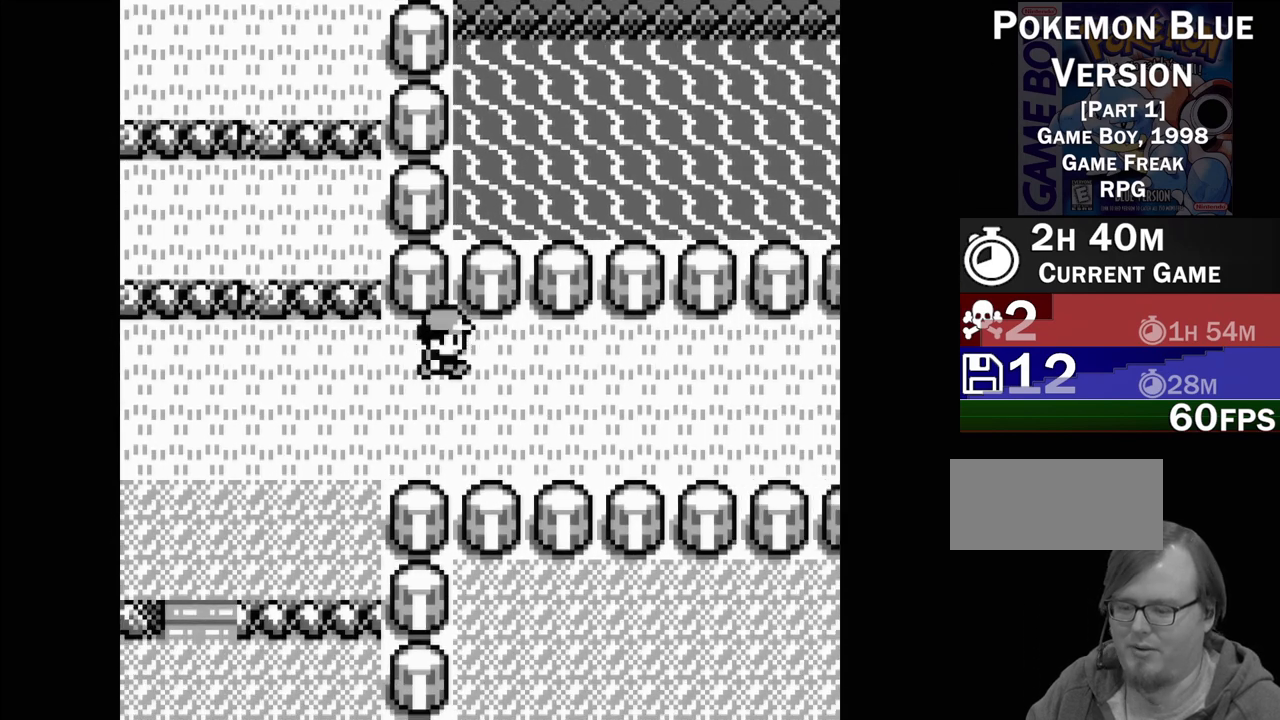
{"buttons": ["DPAD_RIGHT"], "events": []}
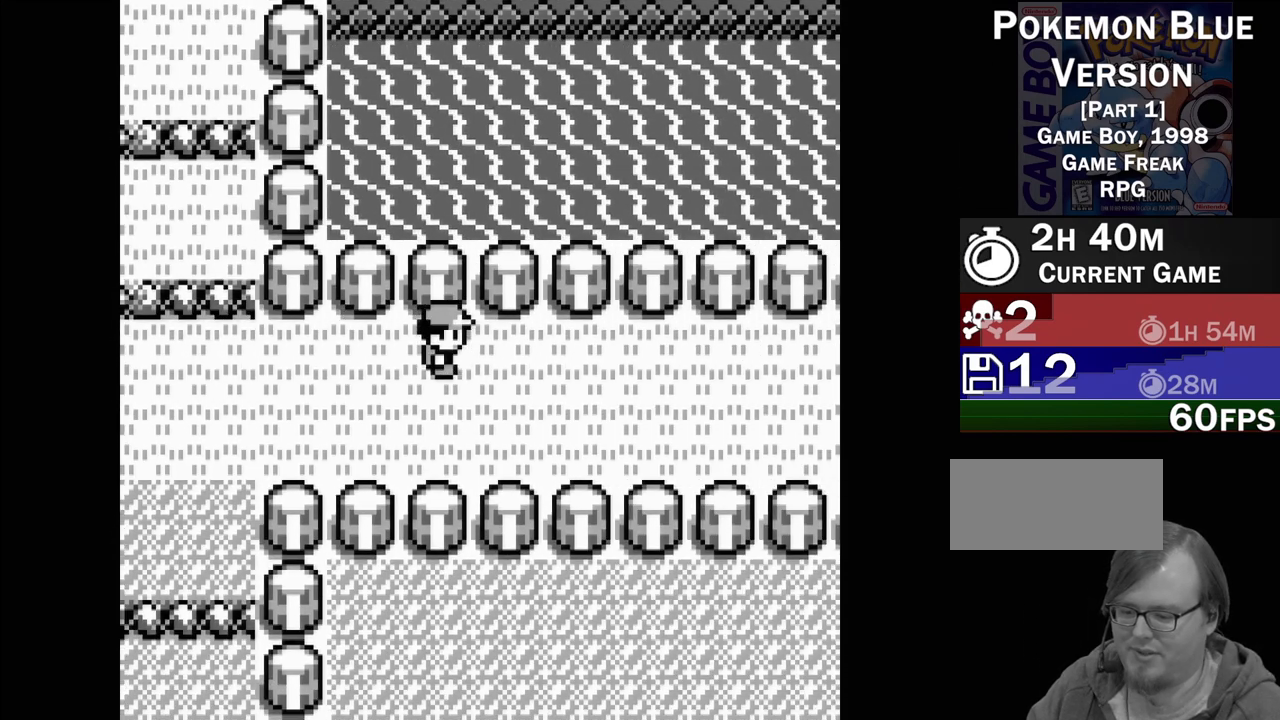
{"buttons": ["DPAD_RIGHT"], "events": []}
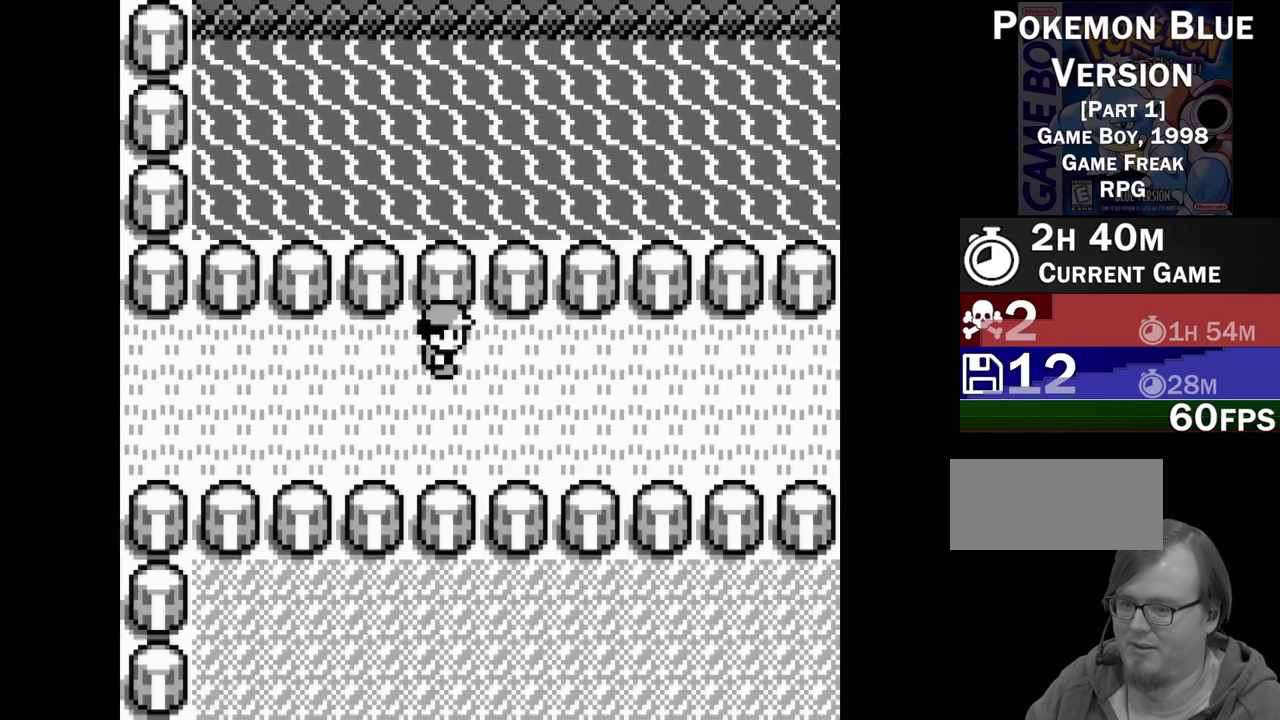
{"buttons": ["DPAD_RIGHT"], "events": []}
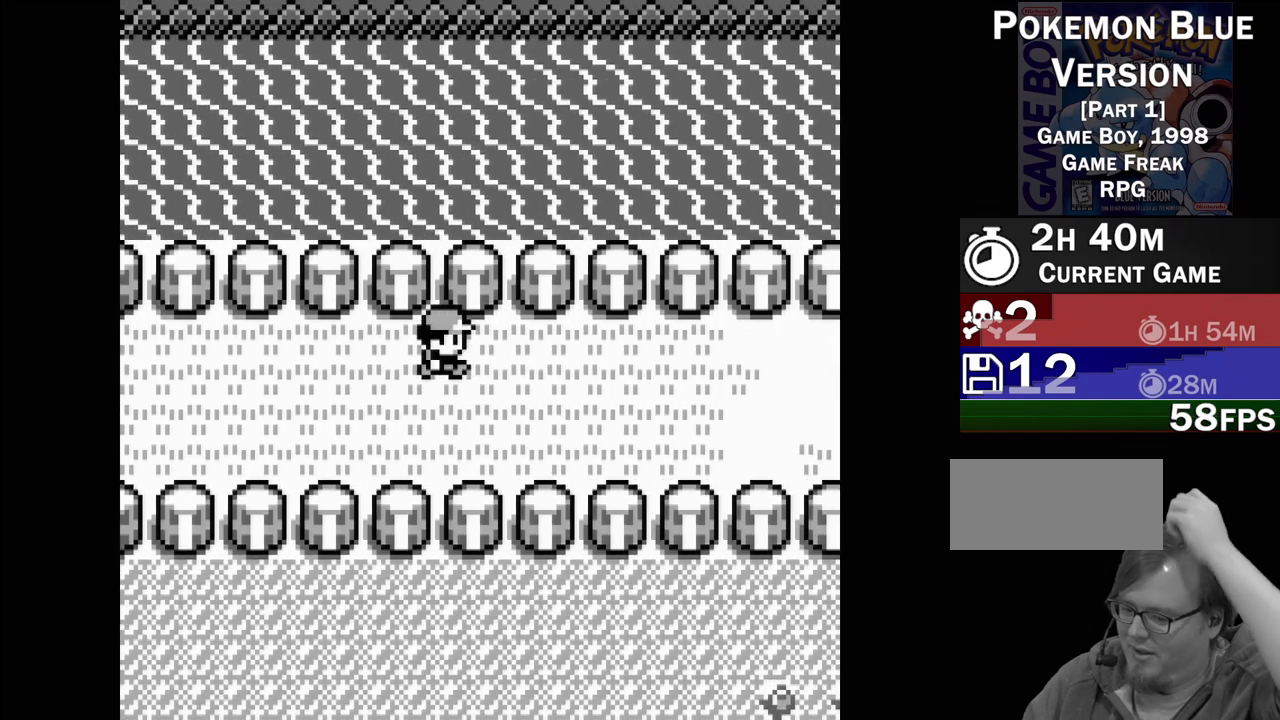
{"buttons": ["DPAD_RIGHT"], "events": []}
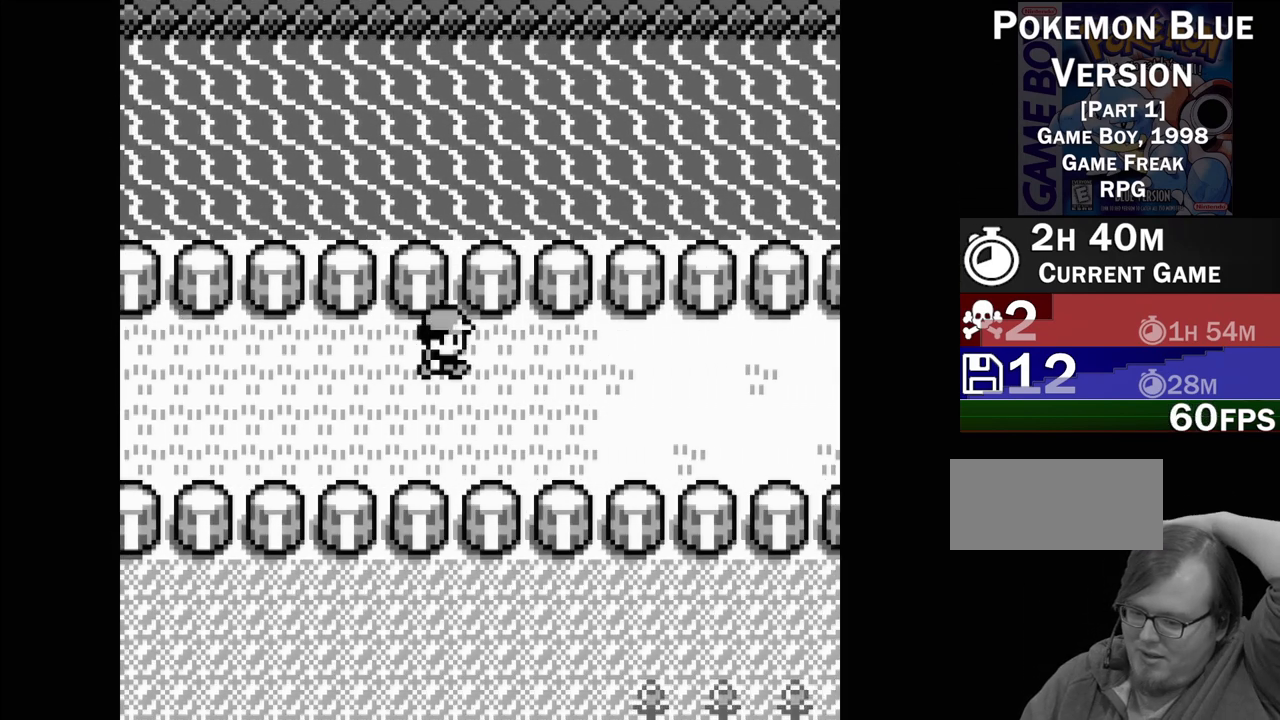
{"buttons": ["DPAD_RIGHT"], "events": []}
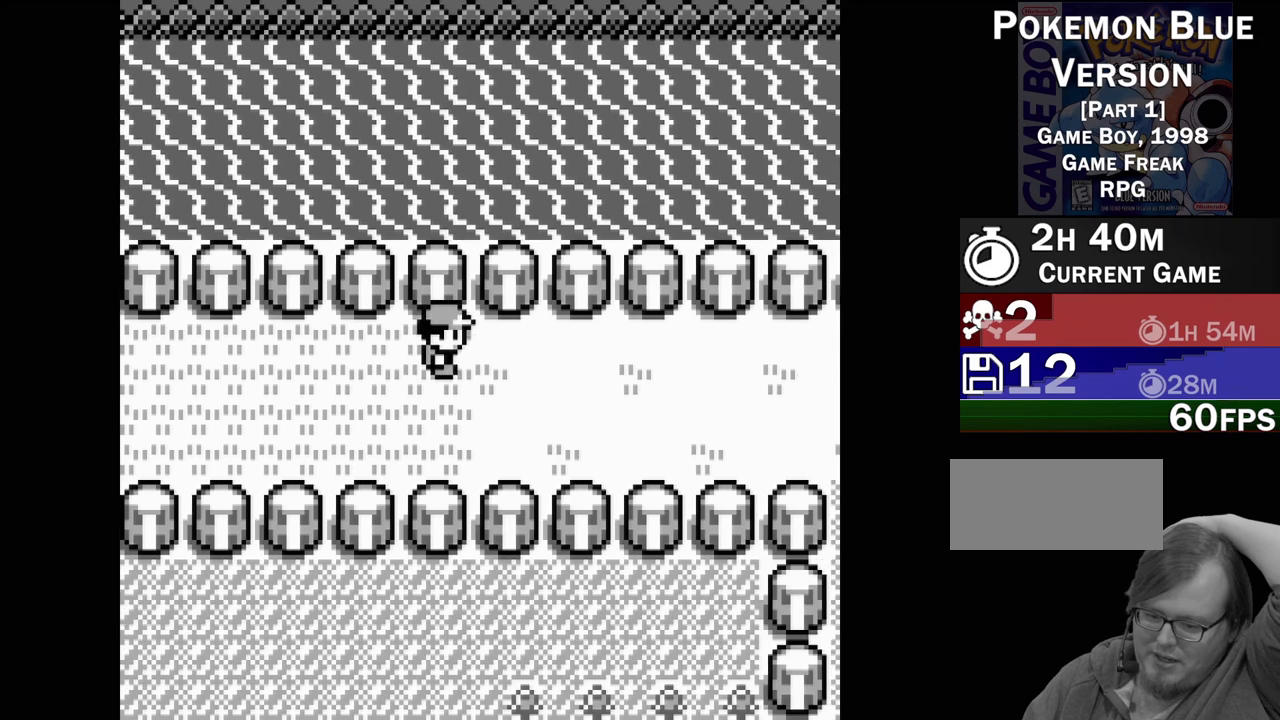
{"buttons": ["DPAD_RIGHT"], "events": []}
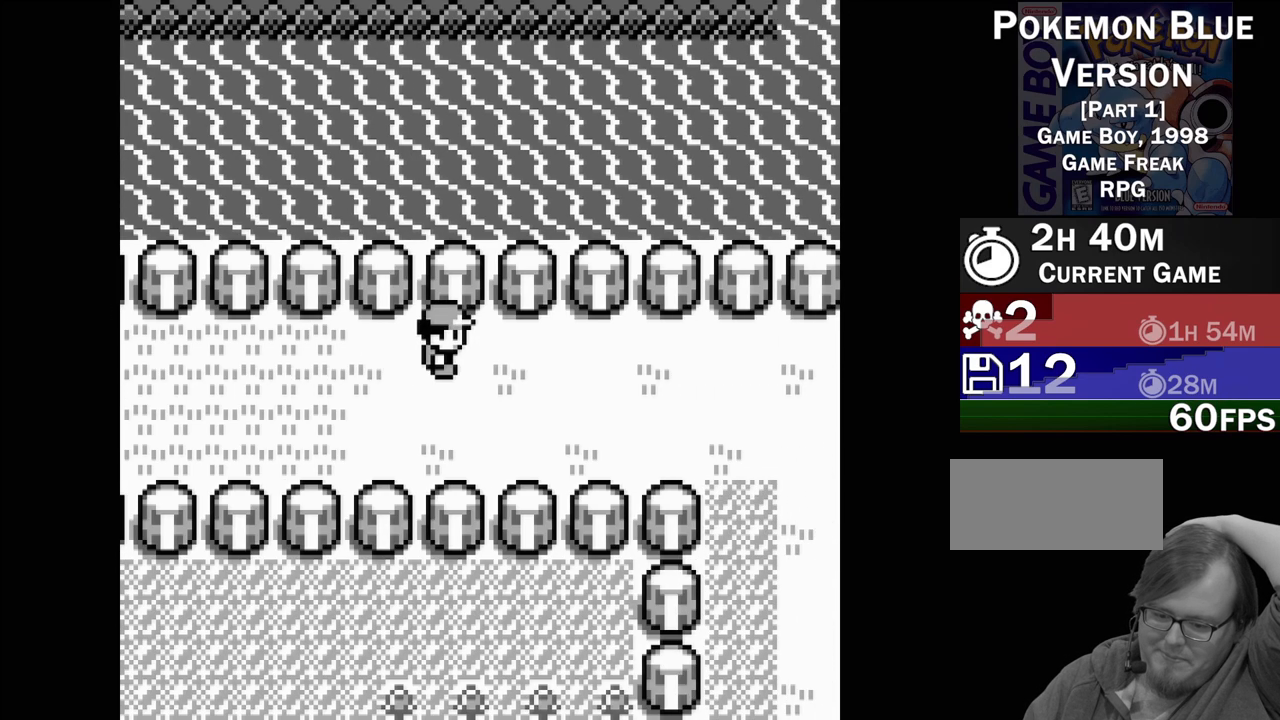
{"buttons": ["DPAD_RIGHT"], "events": []}
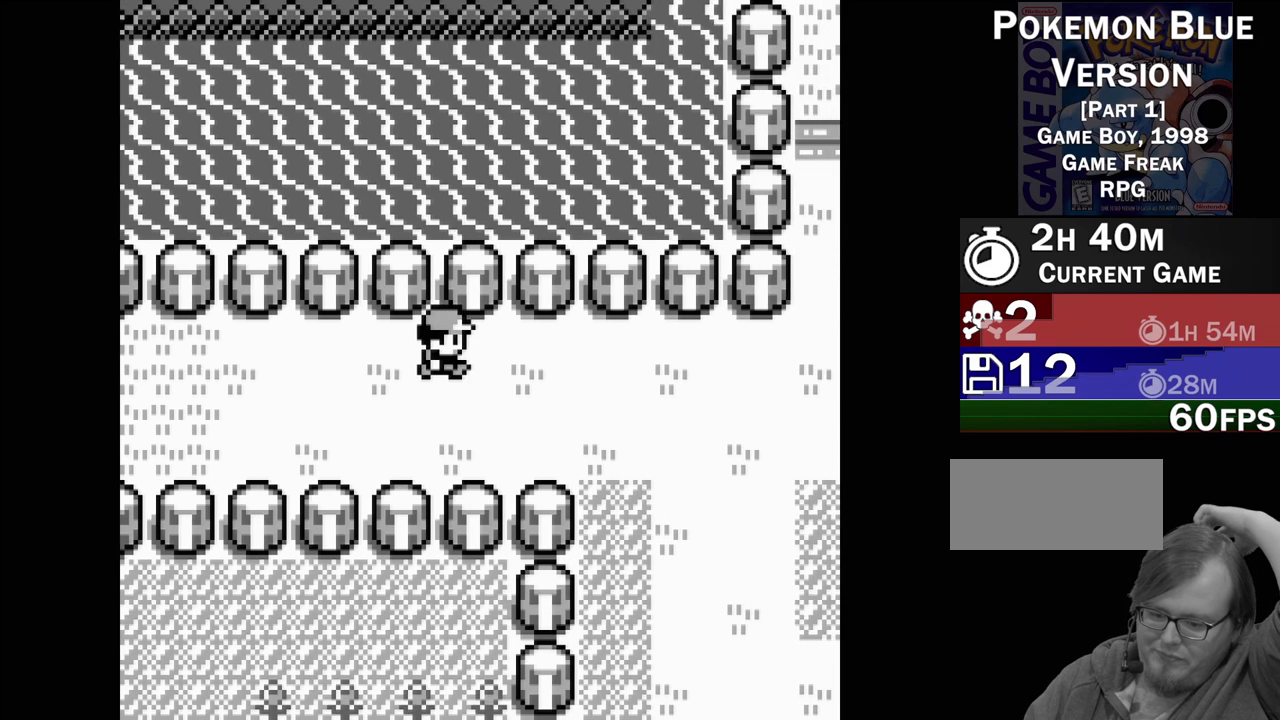
{"buttons": ["DPAD_RIGHT"], "events": []}
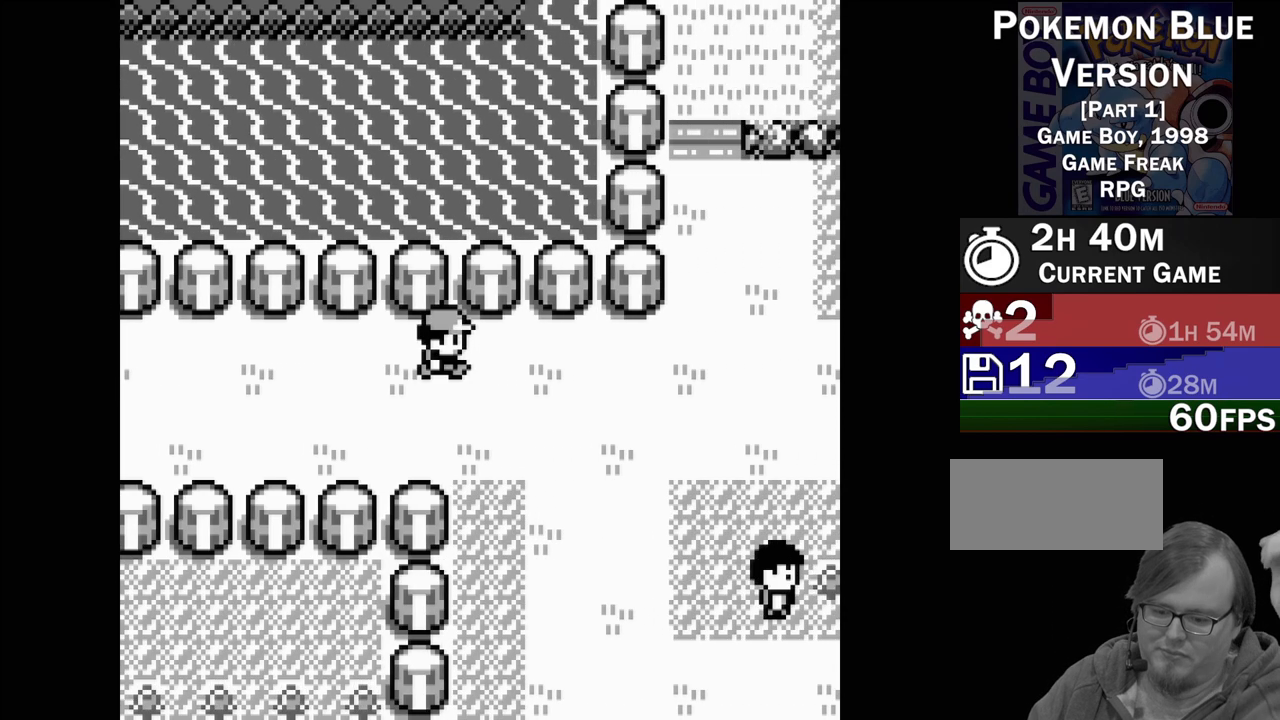
{"buttons": ["DPAD_RIGHT"], "events": []}
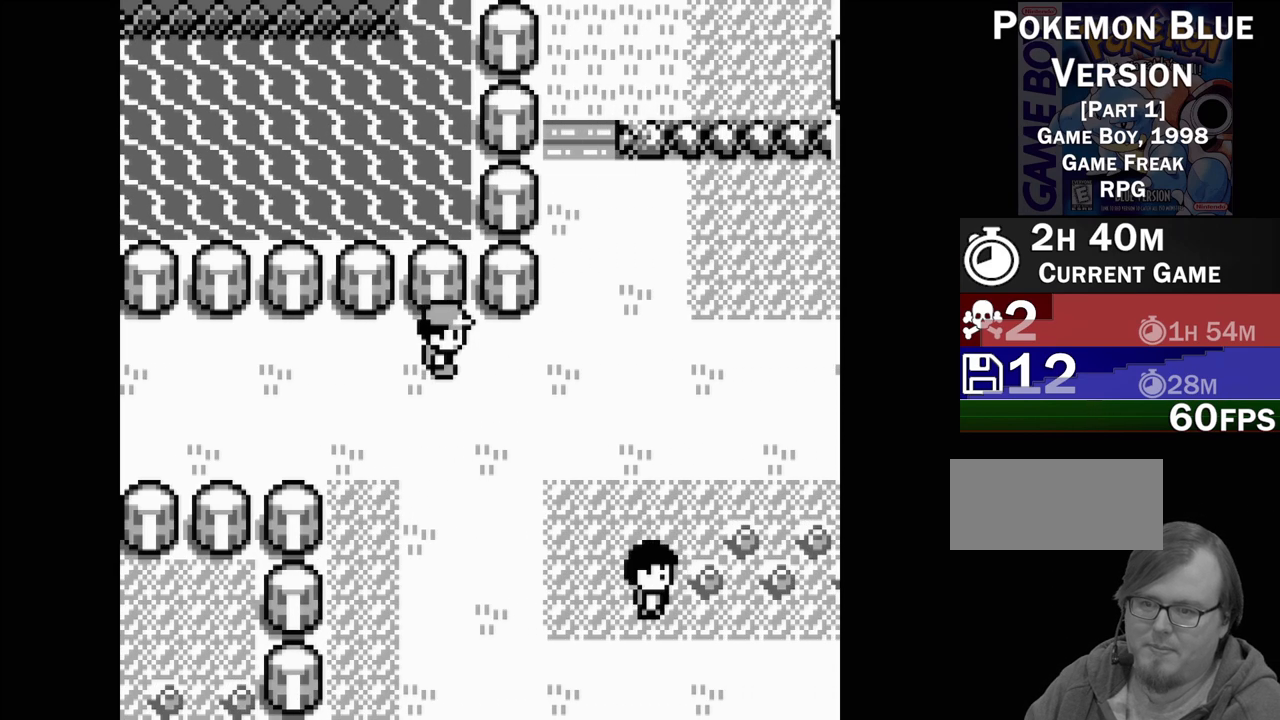
{"buttons": ["DPAD_RIGHT"], "events": []}
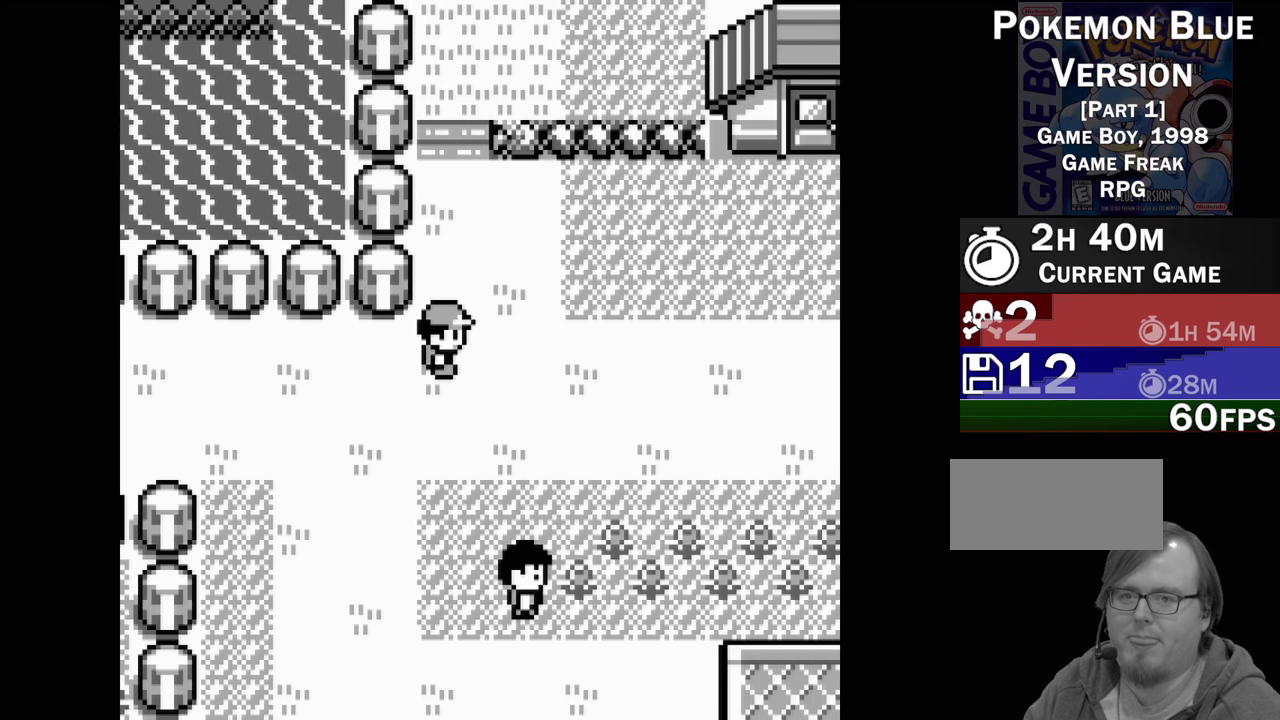
{"buttons": [], "events": [[367, "DPAD_RIGHT", "up"]]}
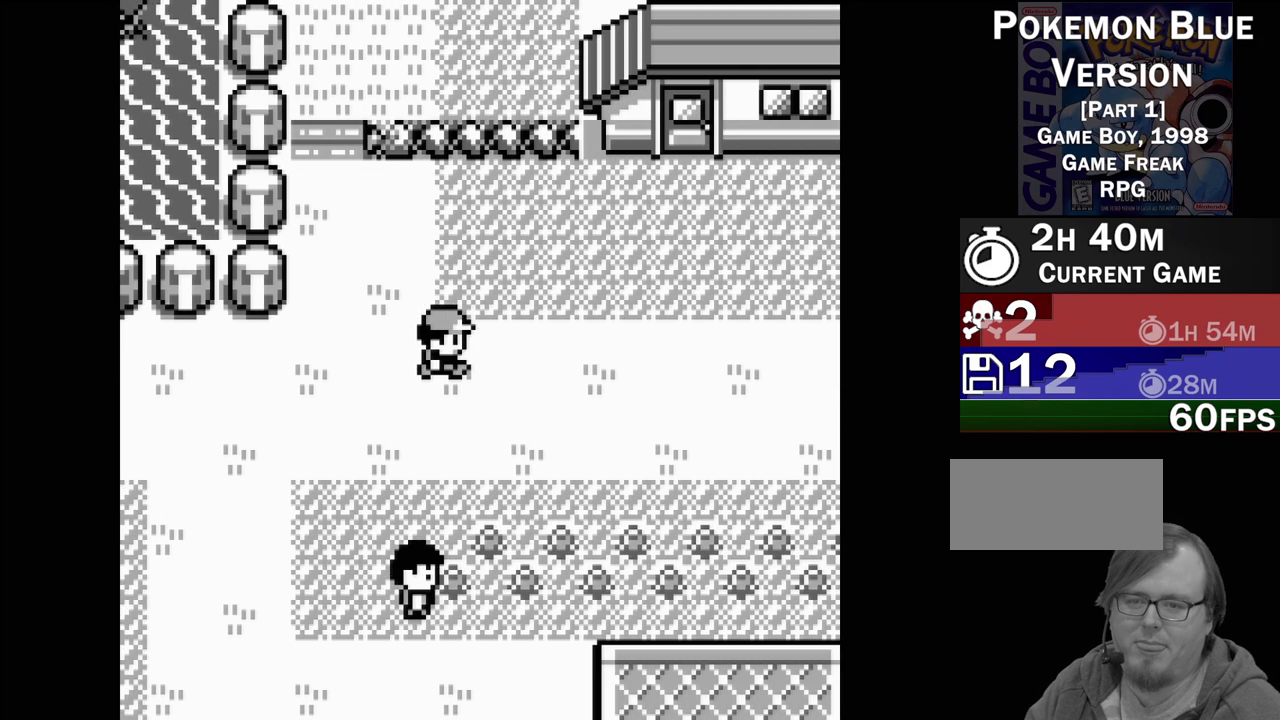
{"buttons": [], "events": [[67, "DPAD_DOWN", "down"], [483, "DPAD_DOWN", "up"]]}
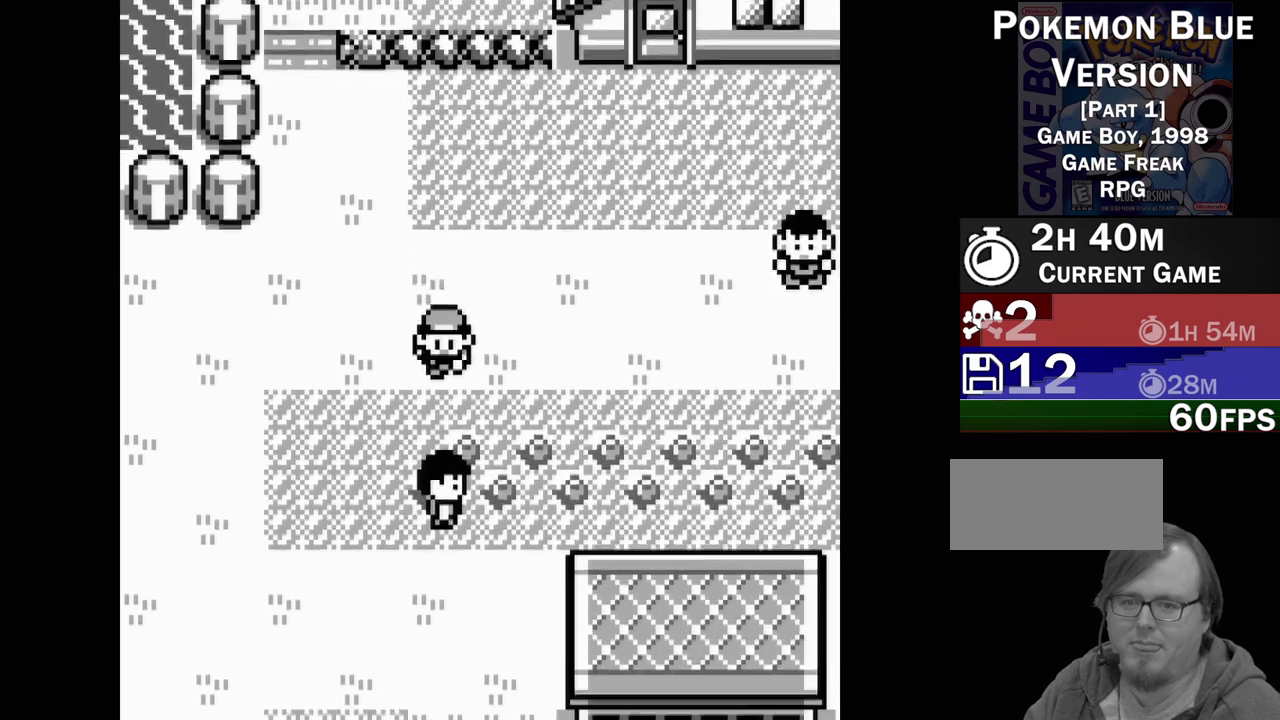
{"buttons": ["DPAD_DOWN"], "events": [[133, "DPAD_LEFT", "down"], [300, "DPAD_LEFT", "up"], [450, "DPAD_DOWN", "down"]]}
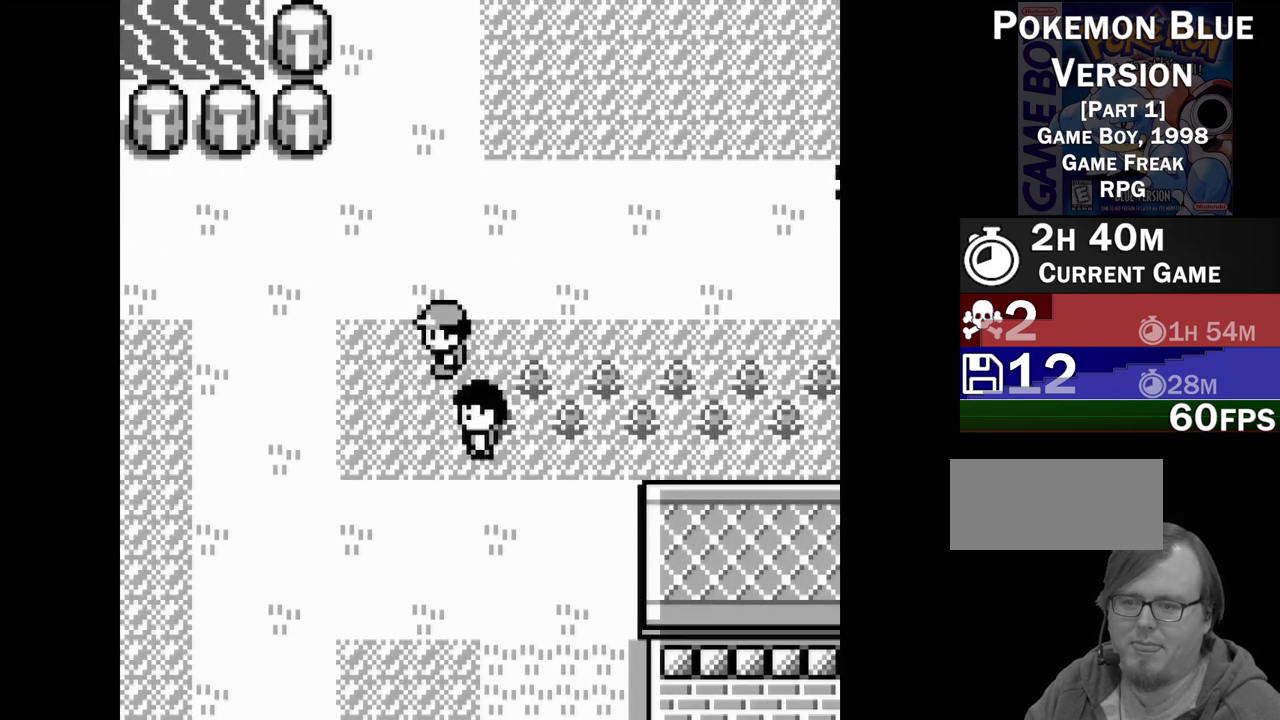
{"buttons": ["DPAD_RIGHT"], "events": [[317, "DPAD_DOWN", "up"], [450, "DPAD_RIGHT", "down"]]}
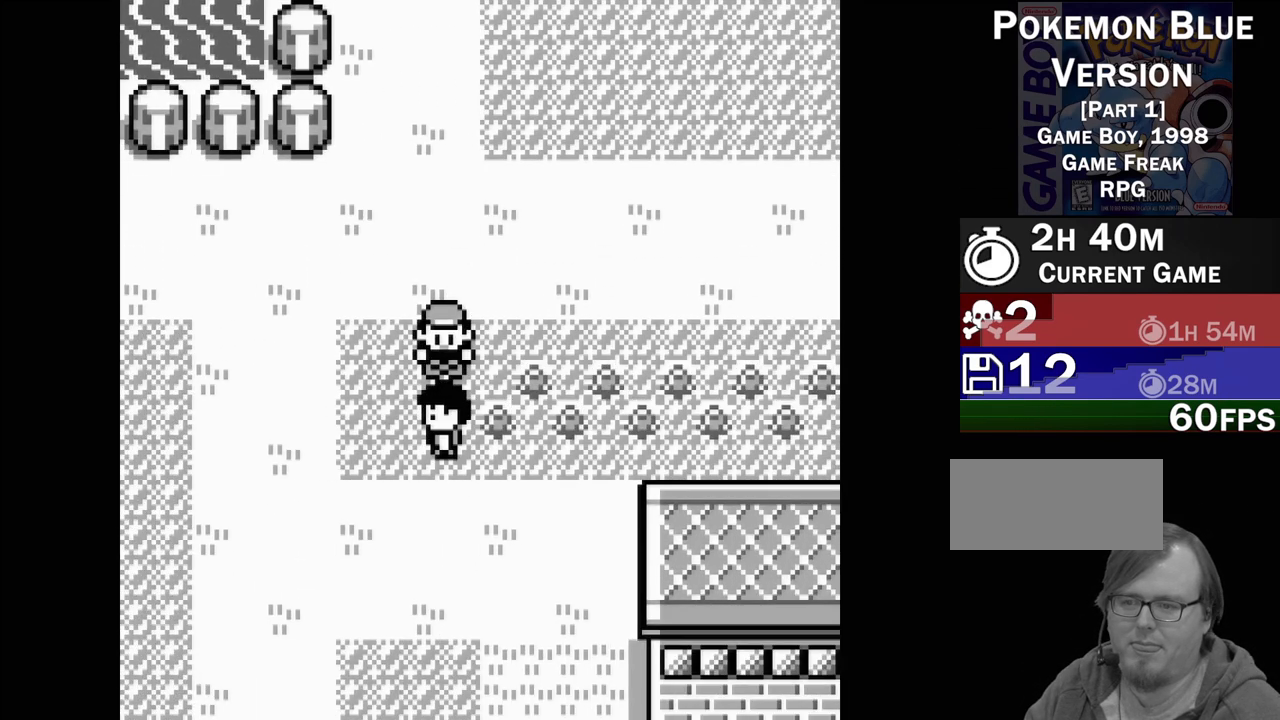
{"buttons": [], "events": [[367, "DPAD_RIGHT", "up"]]}
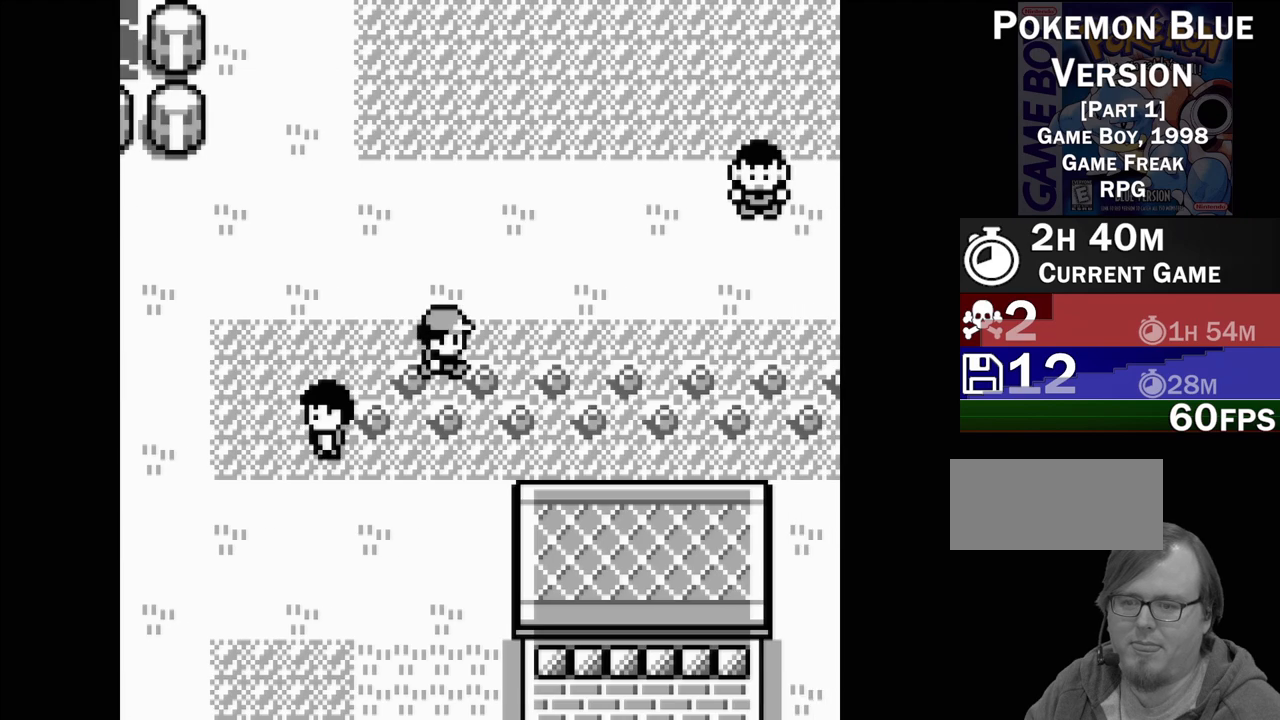
{"buttons": ["DPAD_DOWN"], "events": [[17, "DPAD_DOWN", "down"]]}
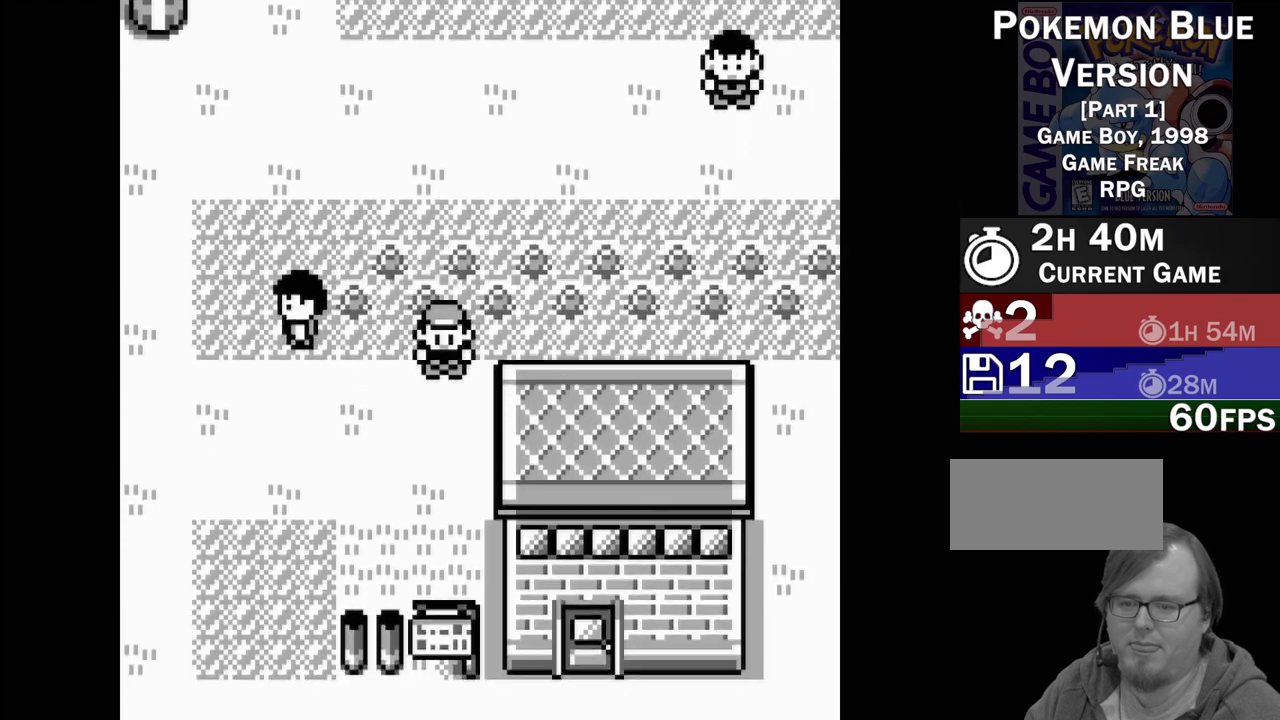
{"buttons": [], "events": [[417, "DPAD_DOWN", "up"]]}
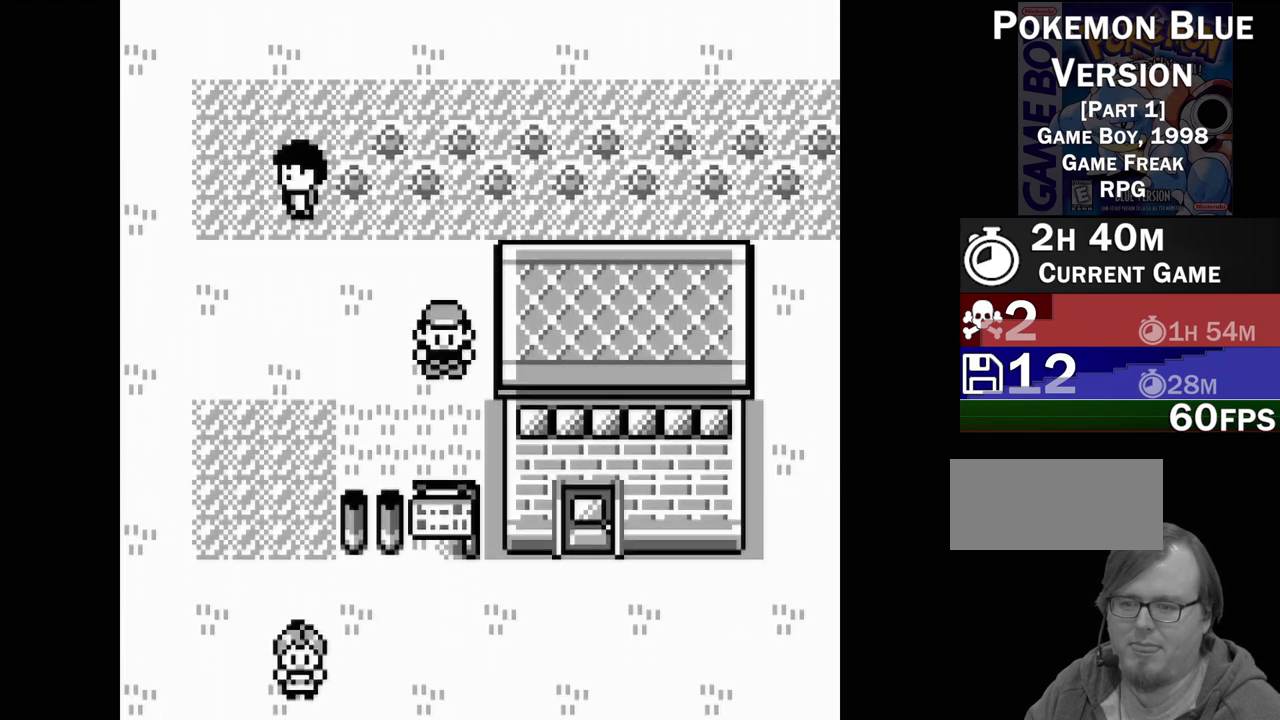
{"buttons": [], "events": [[250, "DPAD_DOWN", "down"], [483, "DPAD_DOWN", "up"]]}
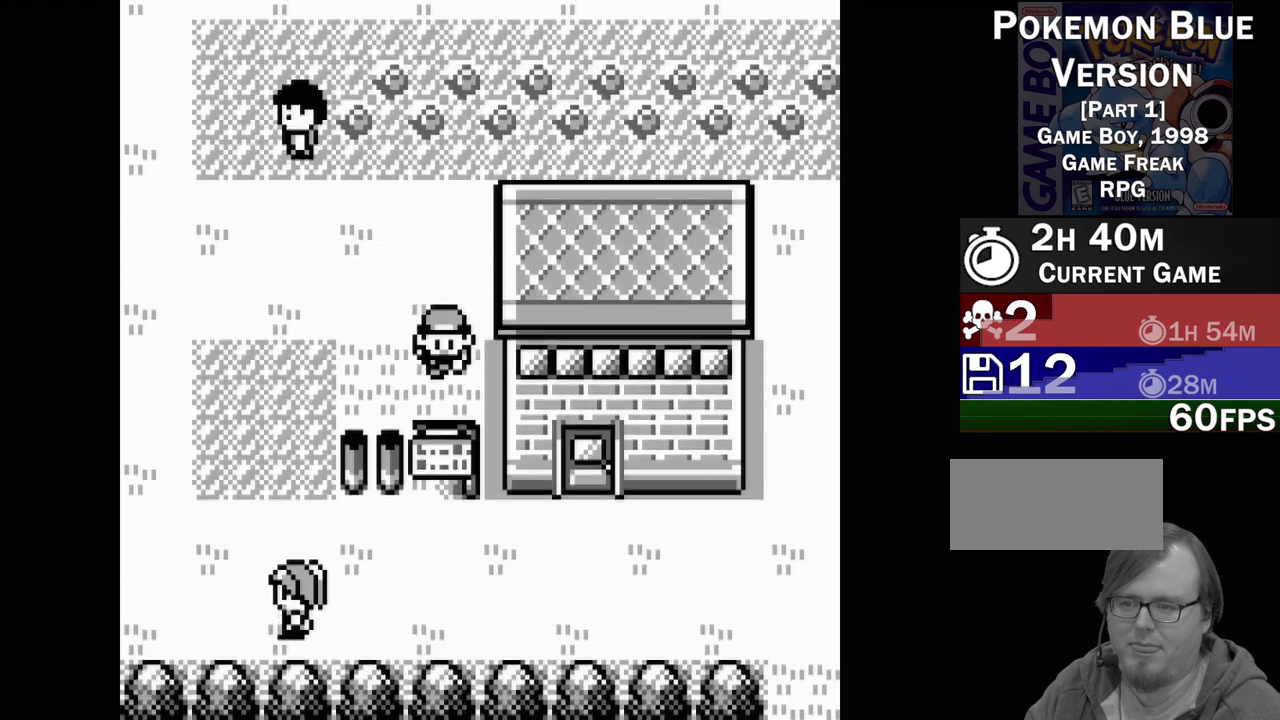
{"buttons": [], "events": [[100, "A", "down"], [217, "A", "up"]]}
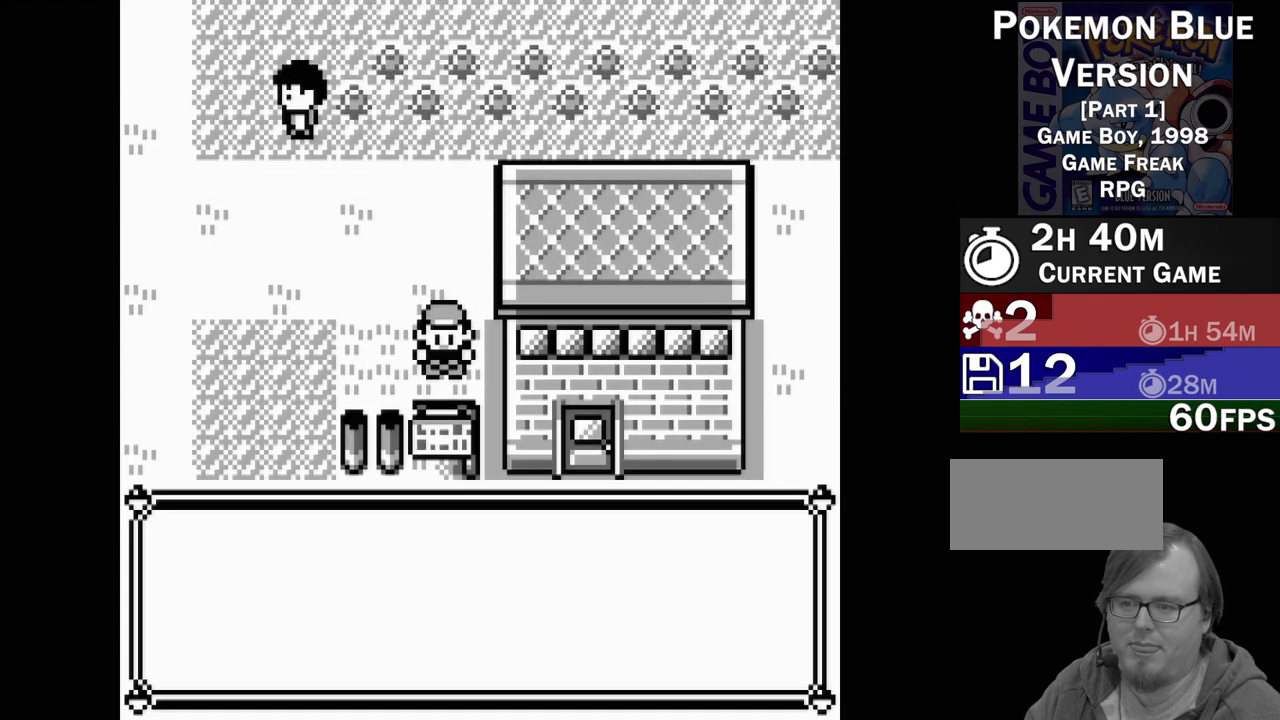
{"buttons": [], "events": []}